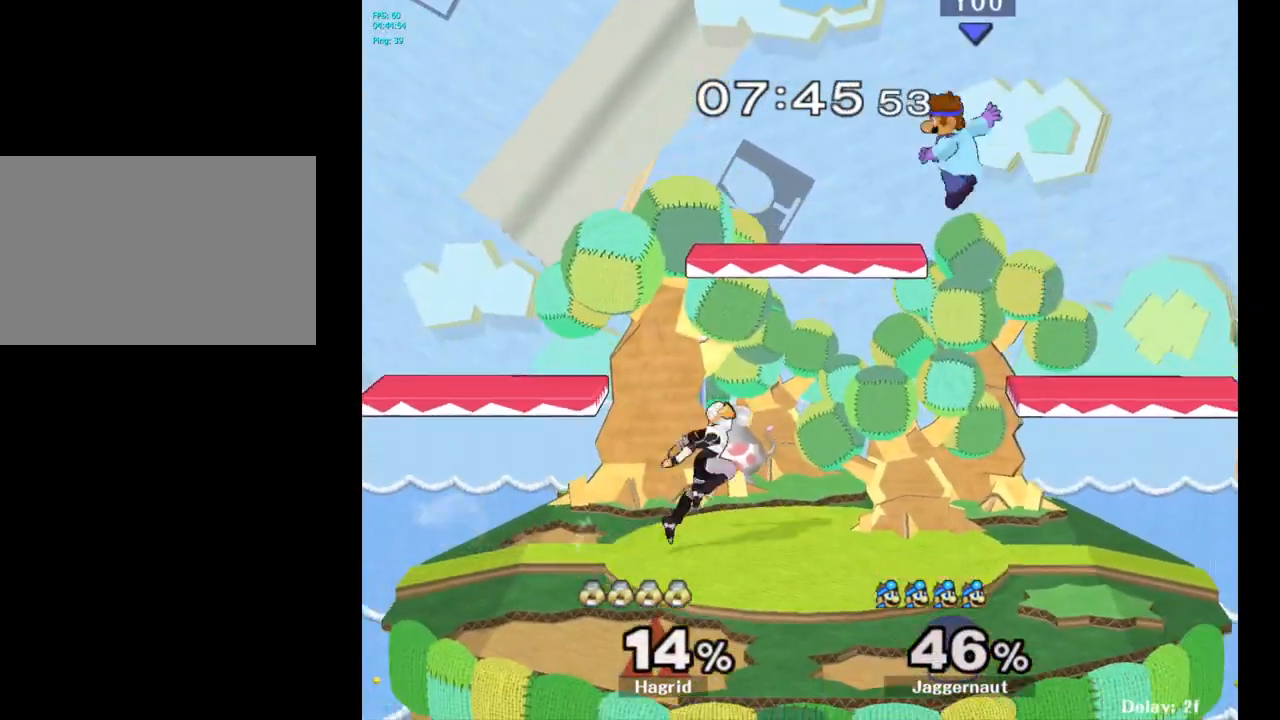
Gameplay with a controller (Nintendo layout); each line is a JSON object with the inputs held at the frame after it. "events" lists button and stick changes between this image and that frame as [ms after this image, input, new state], when the widget could be followed in between. Not read: L3 R3.
{"buttons": ["R1"], "left_stick": "left", "right_stick": "center", "events": [[200, "Y", "up"], [200, "left_stick", "left"]]}
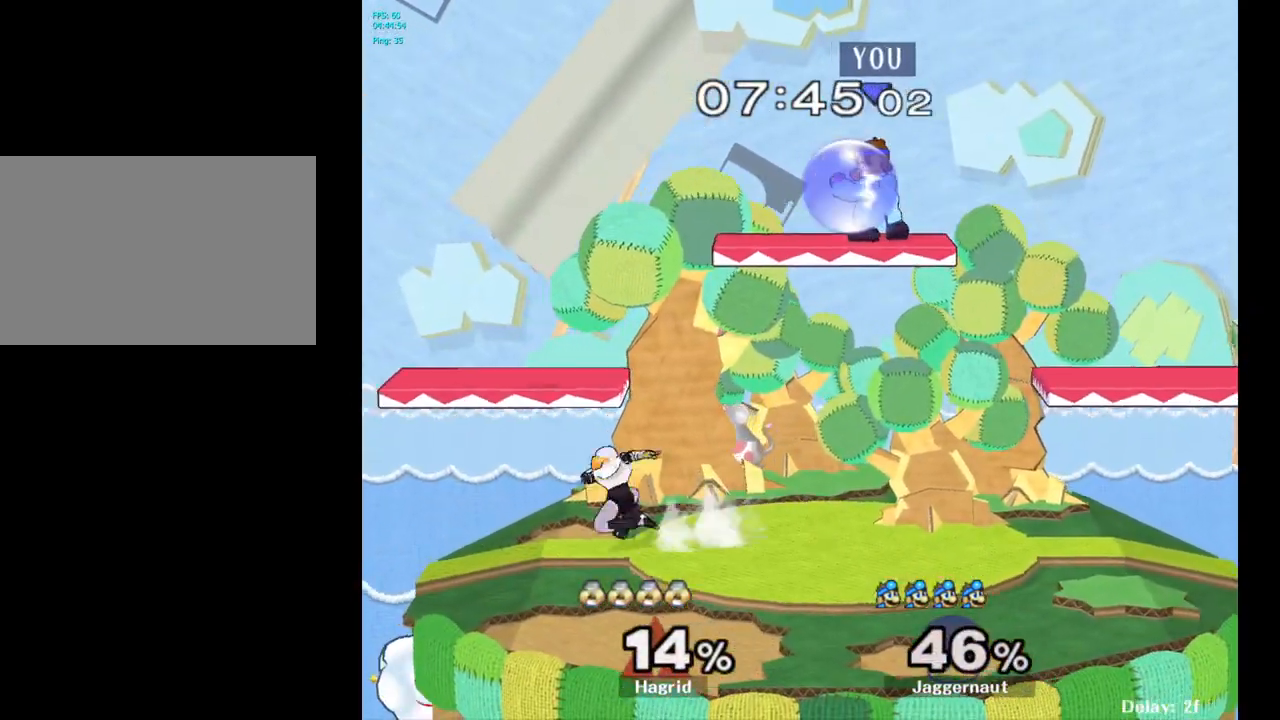
{"buttons": ["R1"], "left_stick": "left", "right_stick": "center", "events": [[33, "left_stick", "down-left"], [167, "left_stick", "left"], [183, "R1", "up"], [217, "right_stick", "left"], [317, "right_stick", "center"], [500, "R1", "down"]]}
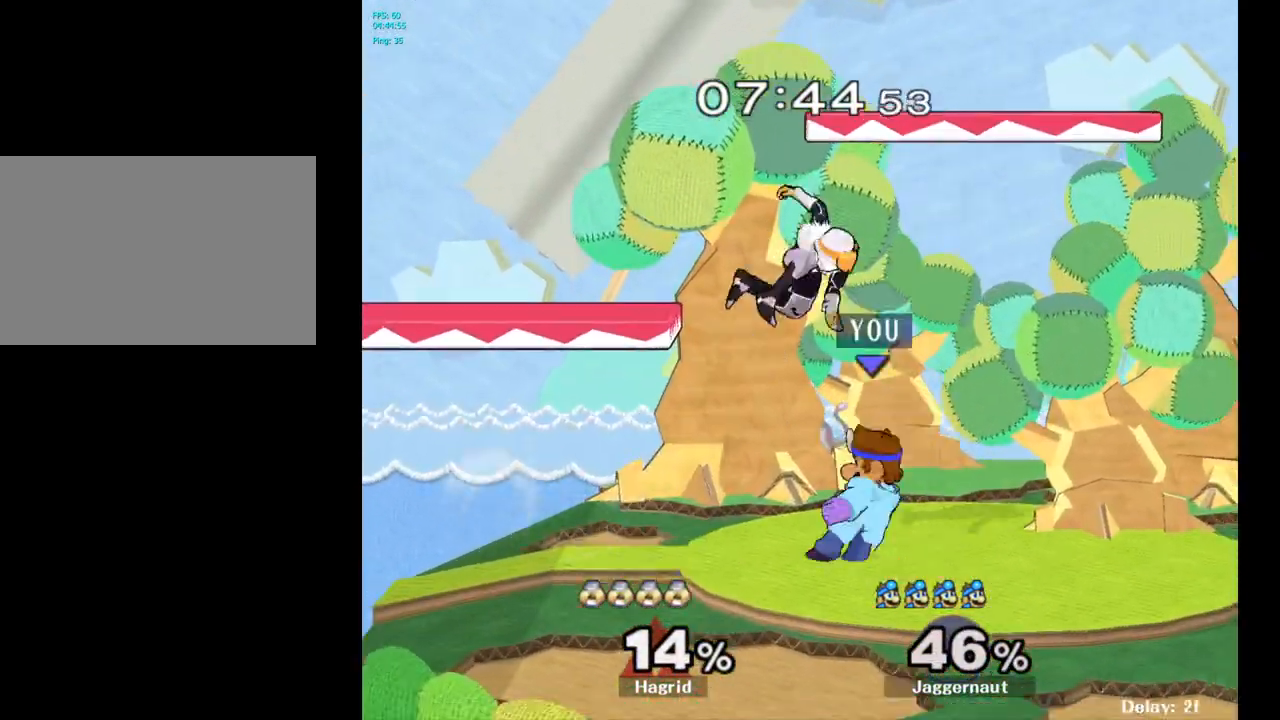
{"buttons": [], "left_stick": "left", "right_stick": "center", "events": [[17, "left_stick", "down"], [183, "R1", "up"], [233, "left_stick", "center"], [450, "left_stick", "left"]]}
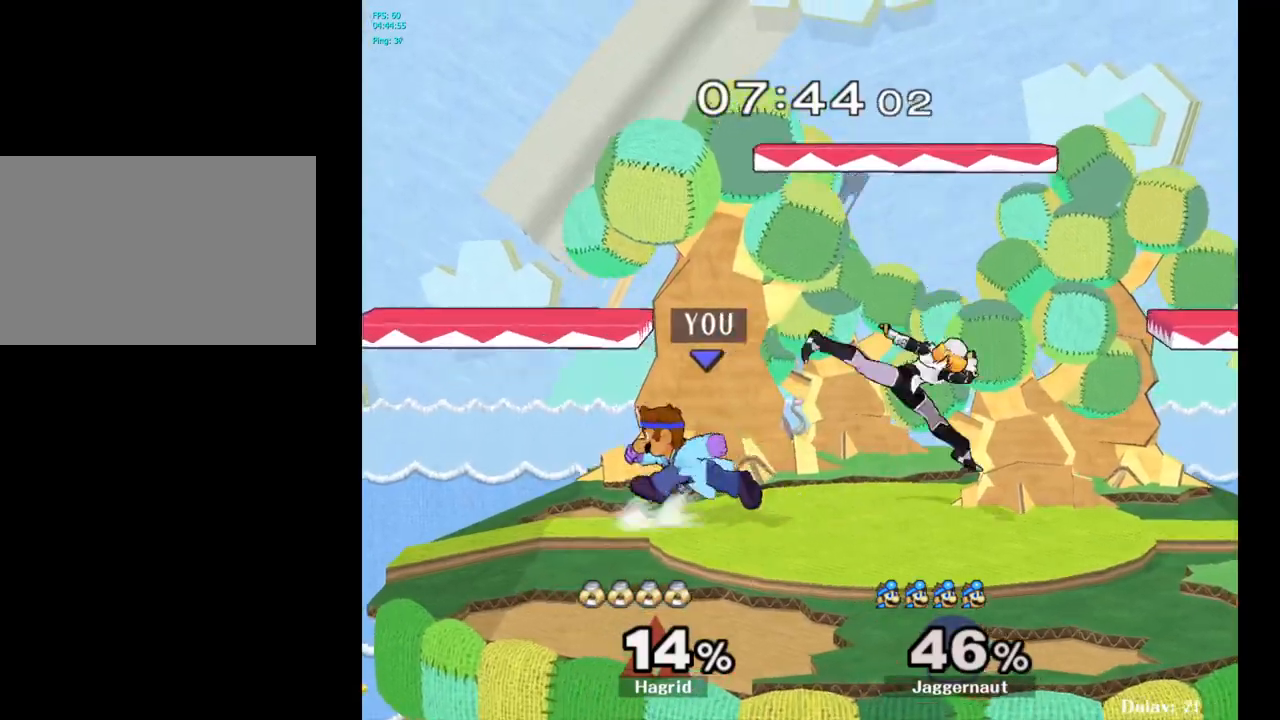
{"buttons": ["A"], "left_stick": "center", "right_stick": "center", "events": [[100, "left_stick", "right"], [117, "Y", "down"], [150, "Y", "up"], [333, "left_stick", "center"], [433, "A", "down"]]}
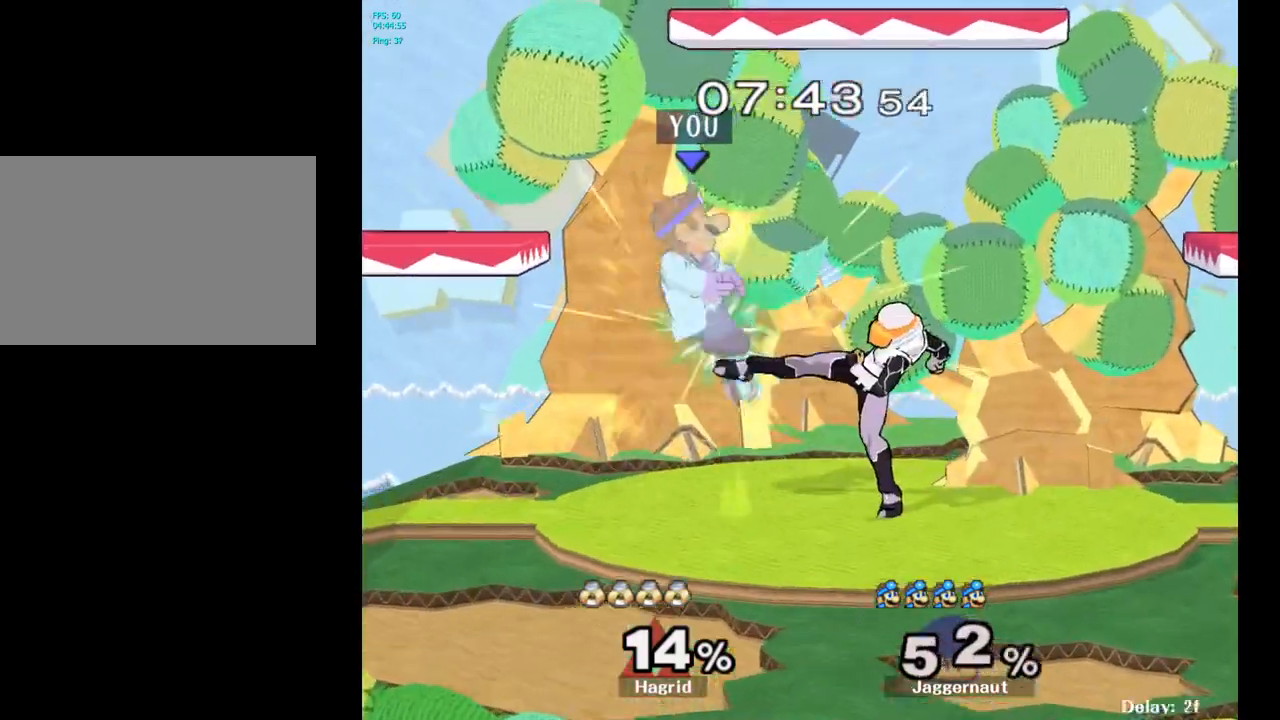
{"buttons": [], "left_stick": "center", "right_stick": "center", "events": [[17, "A", "up"], [117, "left_stick", "down-left"], [183, "R1", "down"], [317, "left_stick", "center"], [333, "R1", "up"]]}
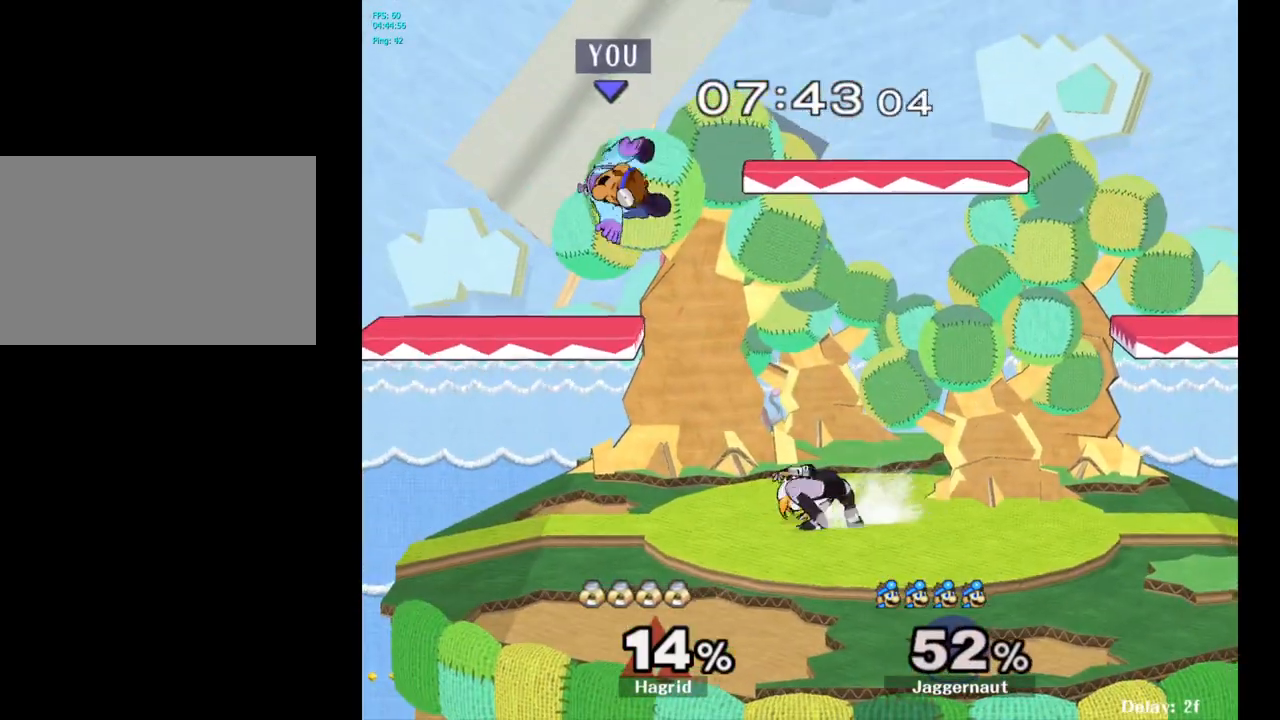
{"buttons": [], "left_stick": "up-right", "right_stick": "center", "events": [[50, "Y", "down"], [117, "Y", "up"], [117, "left_stick", "up"], [183, "Y", "down"], [283, "left_stick", "up-right"], [350, "Y", "up"]]}
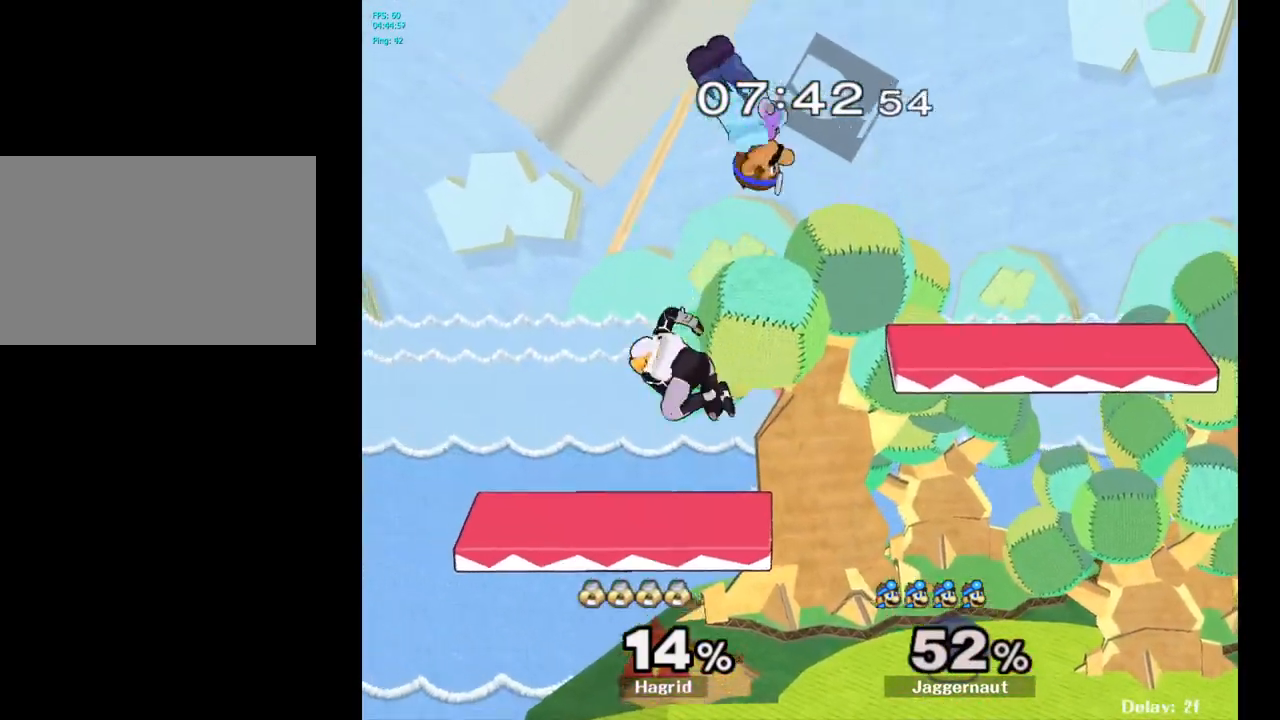
{"buttons": ["R1"], "left_stick": "up-left", "right_stick": "center", "events": [[50, "left_stick", "down"], [167, "right_stick", "left"], [183, "left_stick", "down-left"], [267, "right_stick", "center"], [400, "left_stick", "up-left"], [467, "R1", "down"]]}
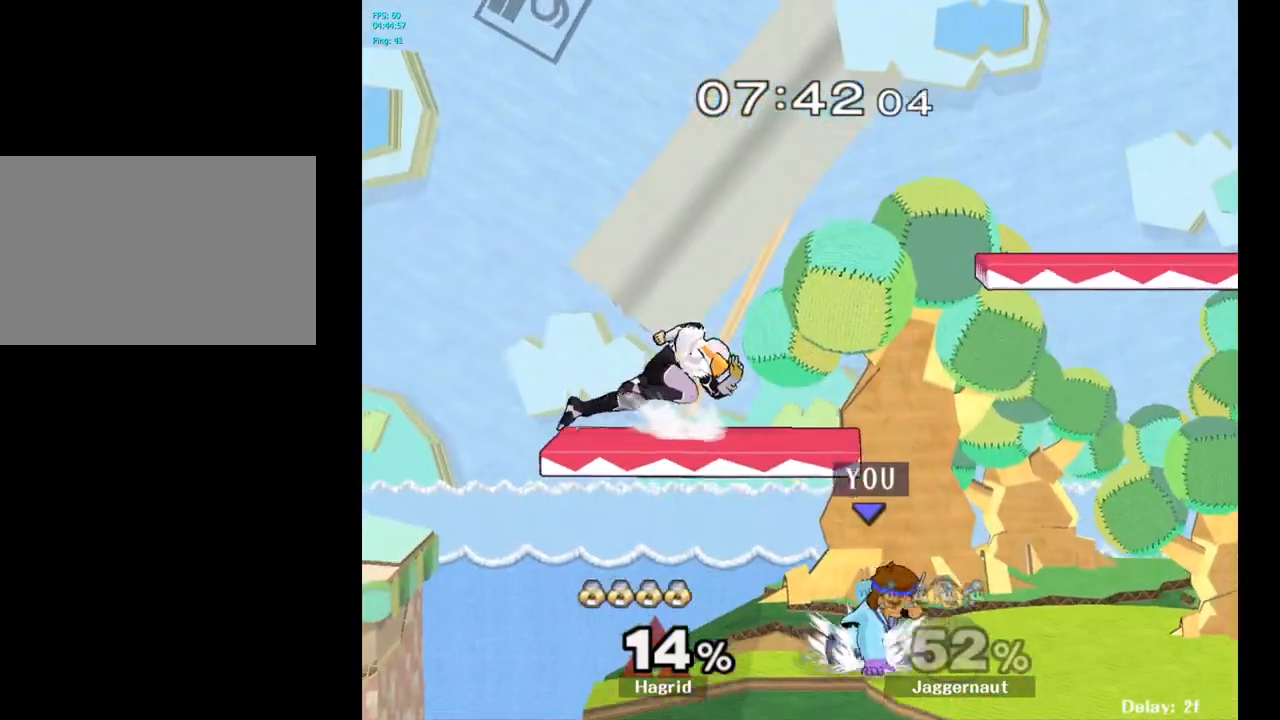
{"buttons": ["A"], "left_stick": "up", "right_stick": "center", "events": [[33, "left_stick", "up"], [83, "R1", "up"], [267, "A", "down"], [367, "A", "up"], [417, "A", "down"]]}
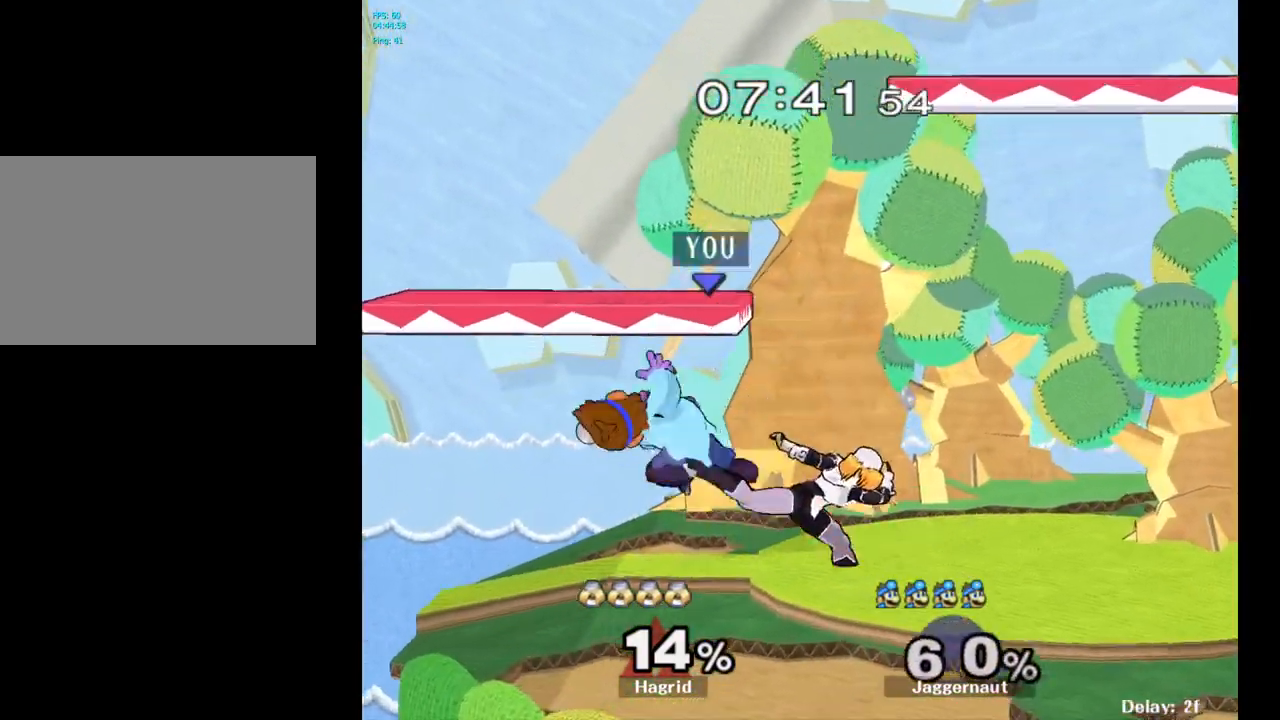
{"buttons": [], "left_stick": "center", "right_stick": "center", "events": [[50, "A", "up"], [183, "left_stick", "center"], [433, "left_stick", "right"], [450, "Y", "down"], [483, "Y", "up"], [500, "left_stick", "center"]]}
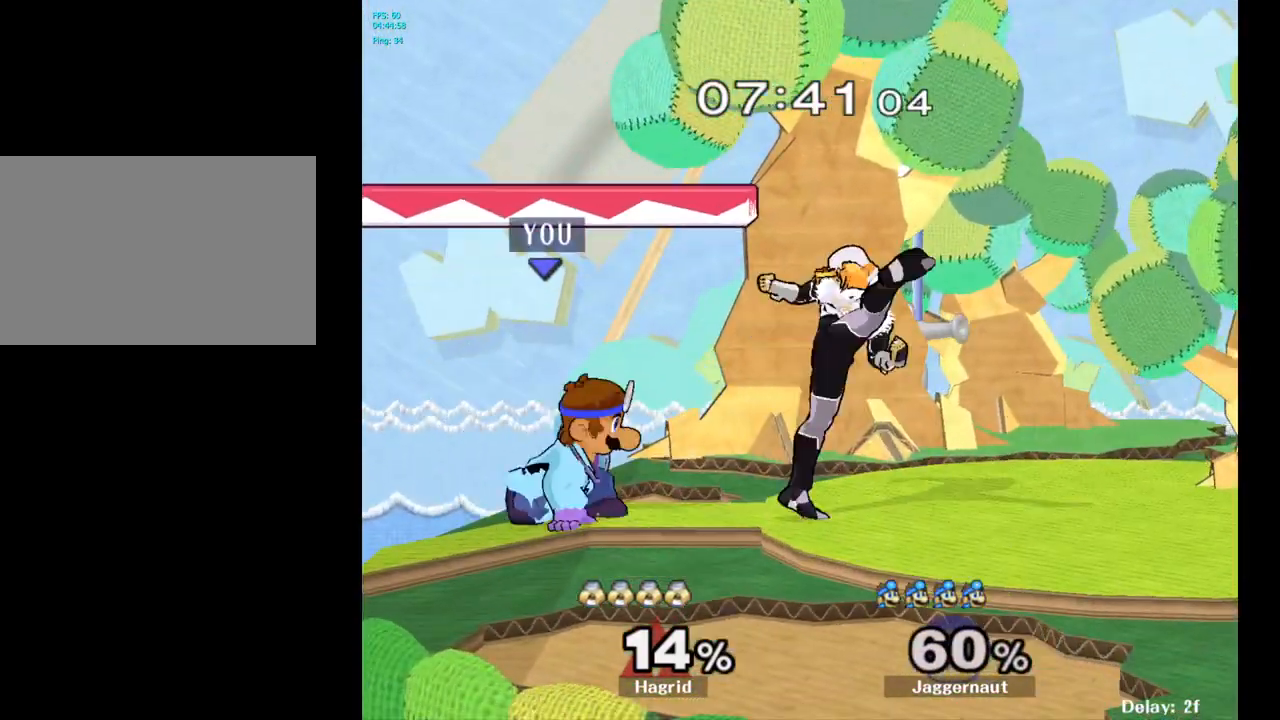
{"buttons": [], "left_stick": "right", "right_stick": "center", "events": [[67, "A", "down"], [150, "A", "up"], [150, "left_stick", "right"]]}
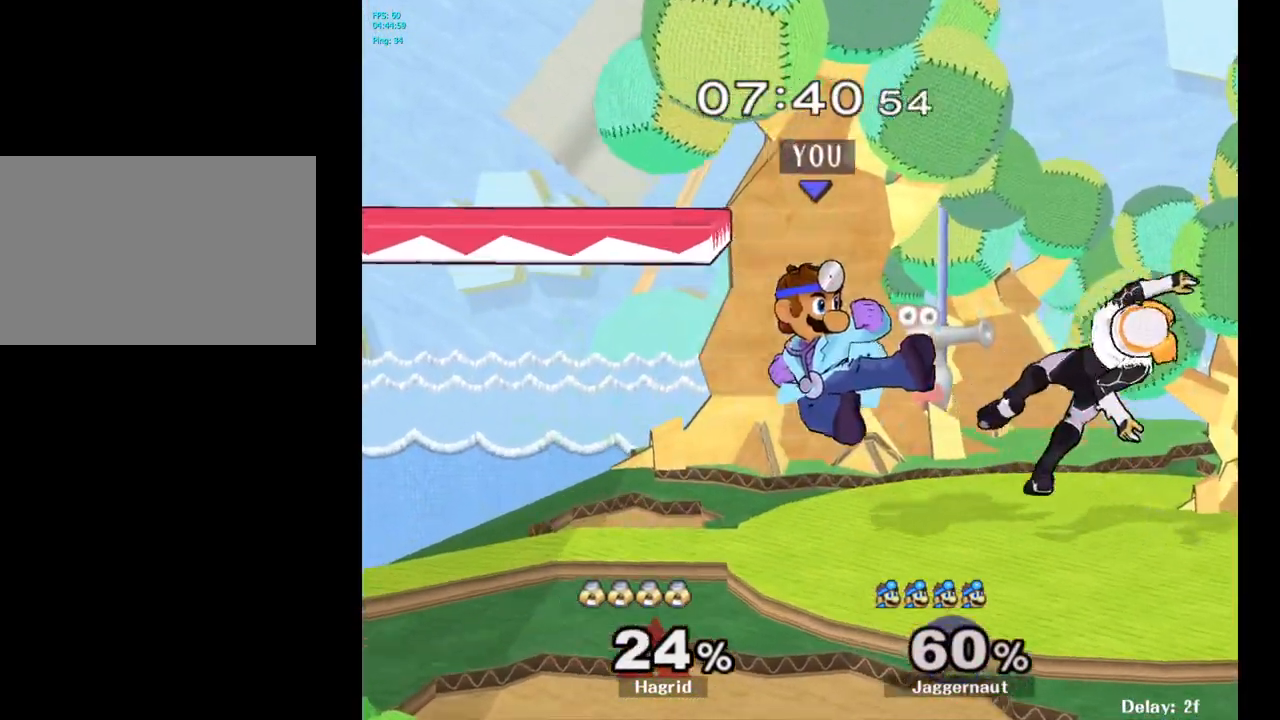
{"buttons": ["A"], "left_stick": "down", "right_stick": "center", "events": [[67, "R1", "down"], [183, "left_stick", "down"], [200, "R1", "up"], [300, "A", "down"], [400, "A", "up"], [467, "A", "down"]]}
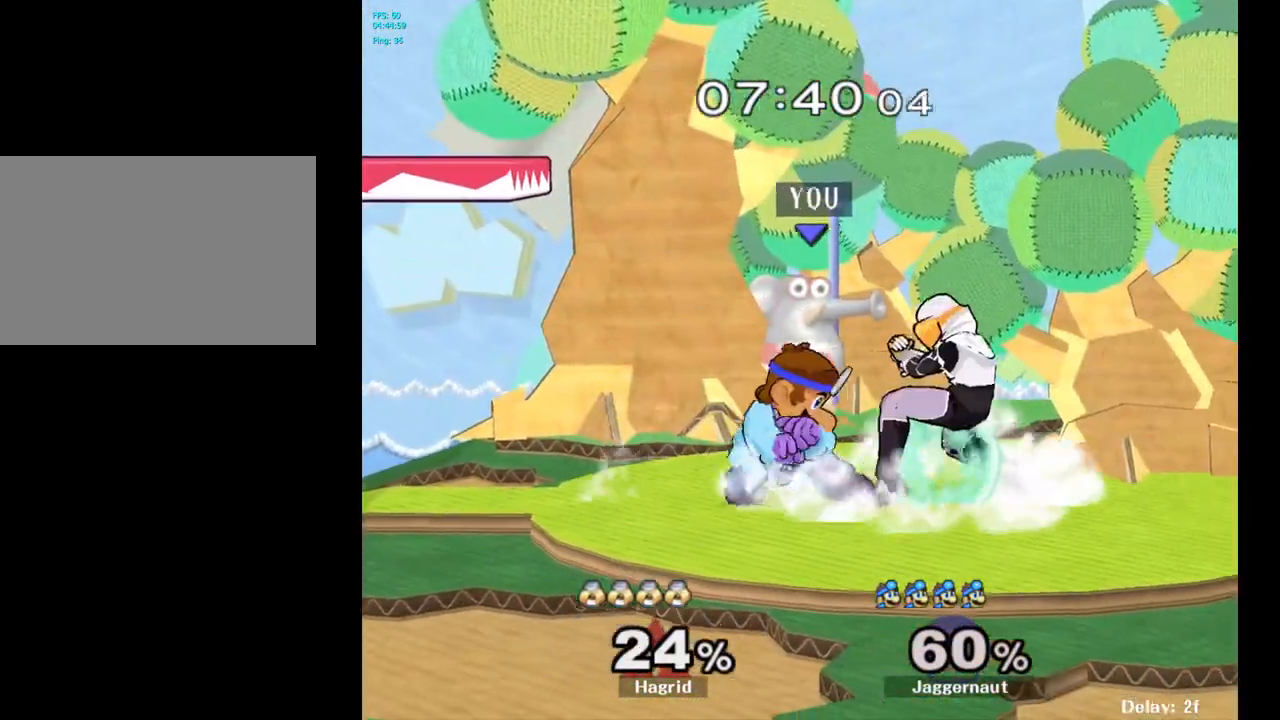
{"buttons": [], "left_stick": "down", "right_stick": "center", "events": [[67, "A", "up"], [233, "left_stick", "center"], [317, "A", "down"], [433, "A", "up"], [483, "left_stick", "down"]]}
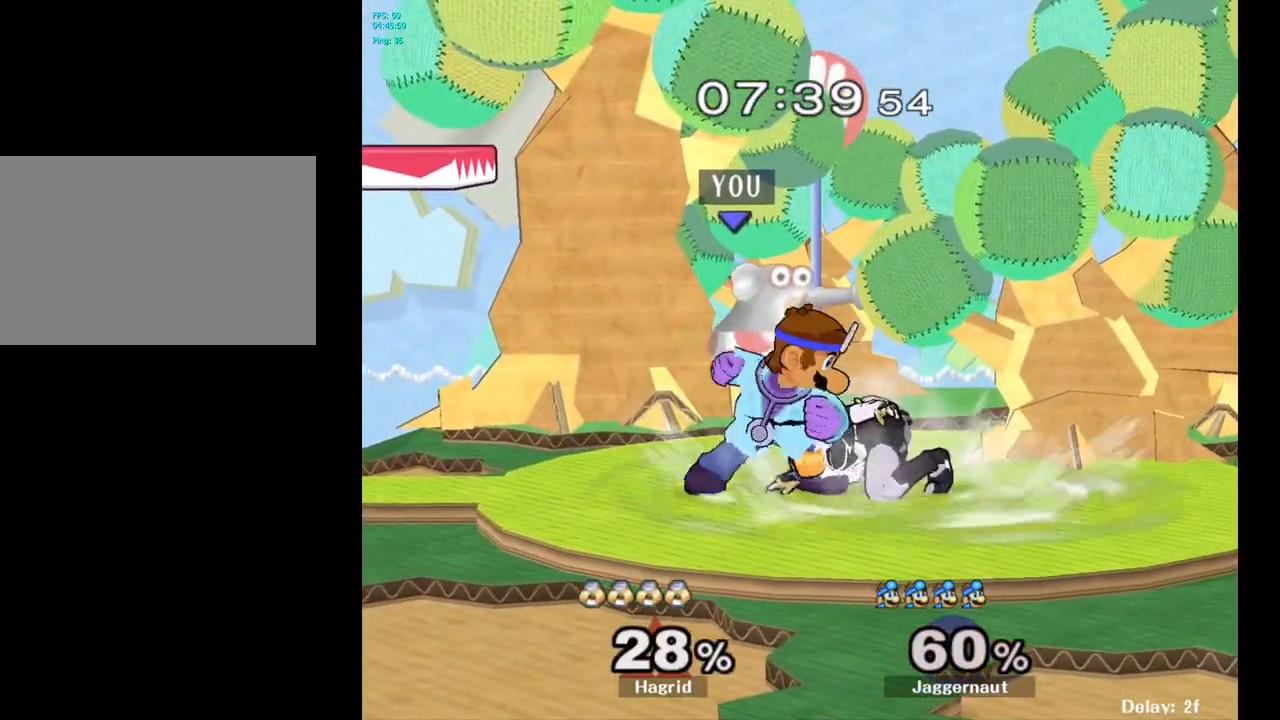
{"buttons": [], "left_stick": "center", "right_stick": "center", "events": [[117, "A", "down"], [233, "A", "up"], [400, "left_stick", "center"]]}
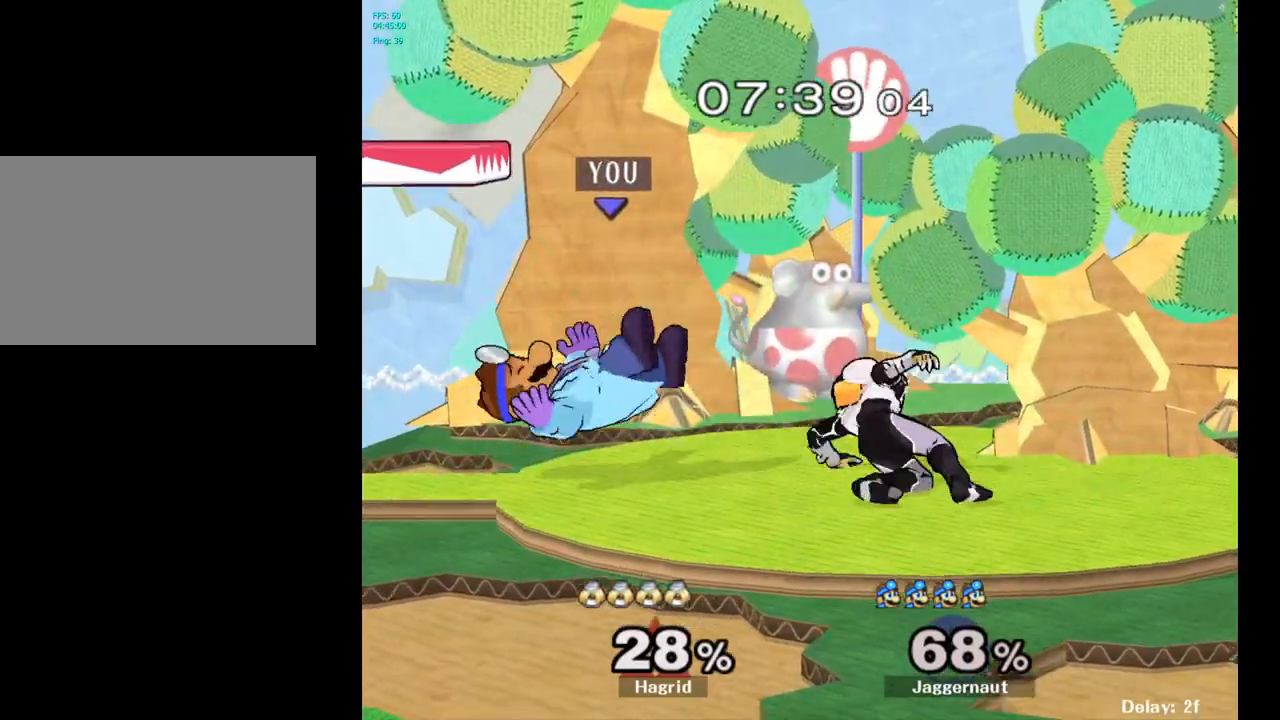
{"buttons": [], "left_stick": "center", "right_stick": "center", "events": [[33, "left_stick", "right"], [483, "left_stick", "center"]]}
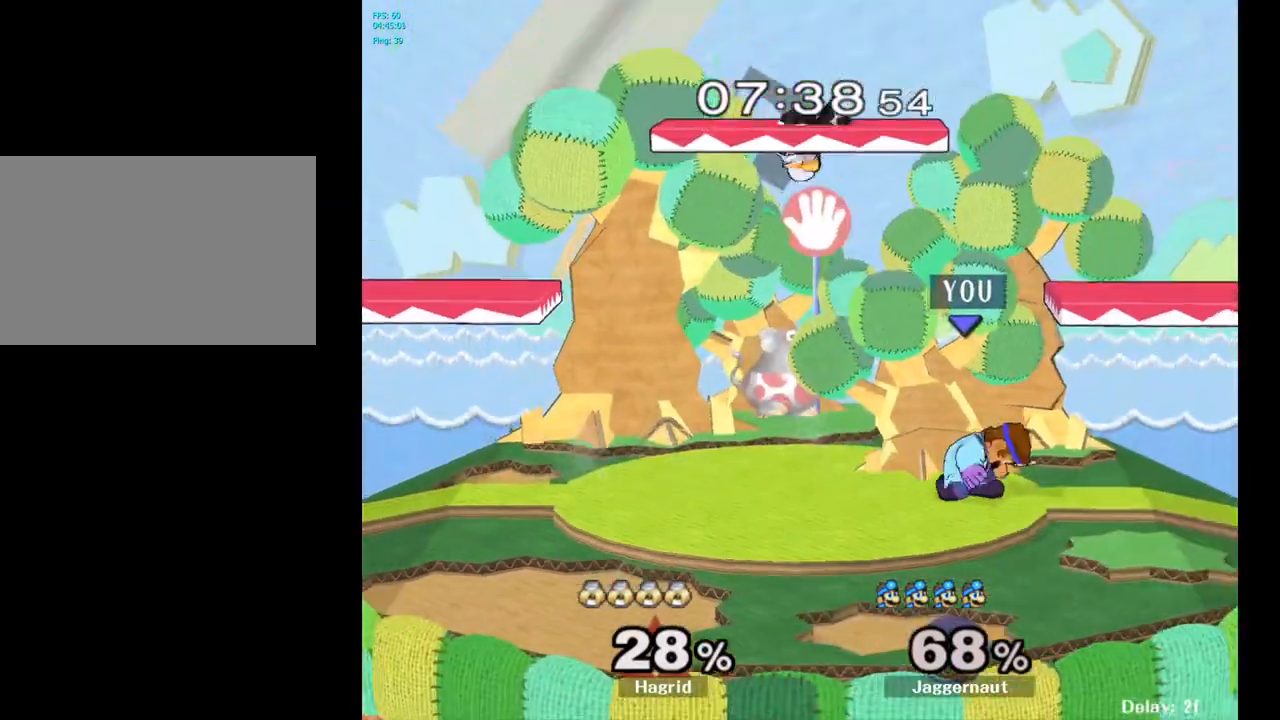
{"buttons": ["A"], "left_stick": "left", "right_stick": "center", "events": [[167, "left_stick", "right"], [317, "Y", "down"], [333, "left_stick", "left"], [350, "Y", "up"], [467, "A", "down"]]}
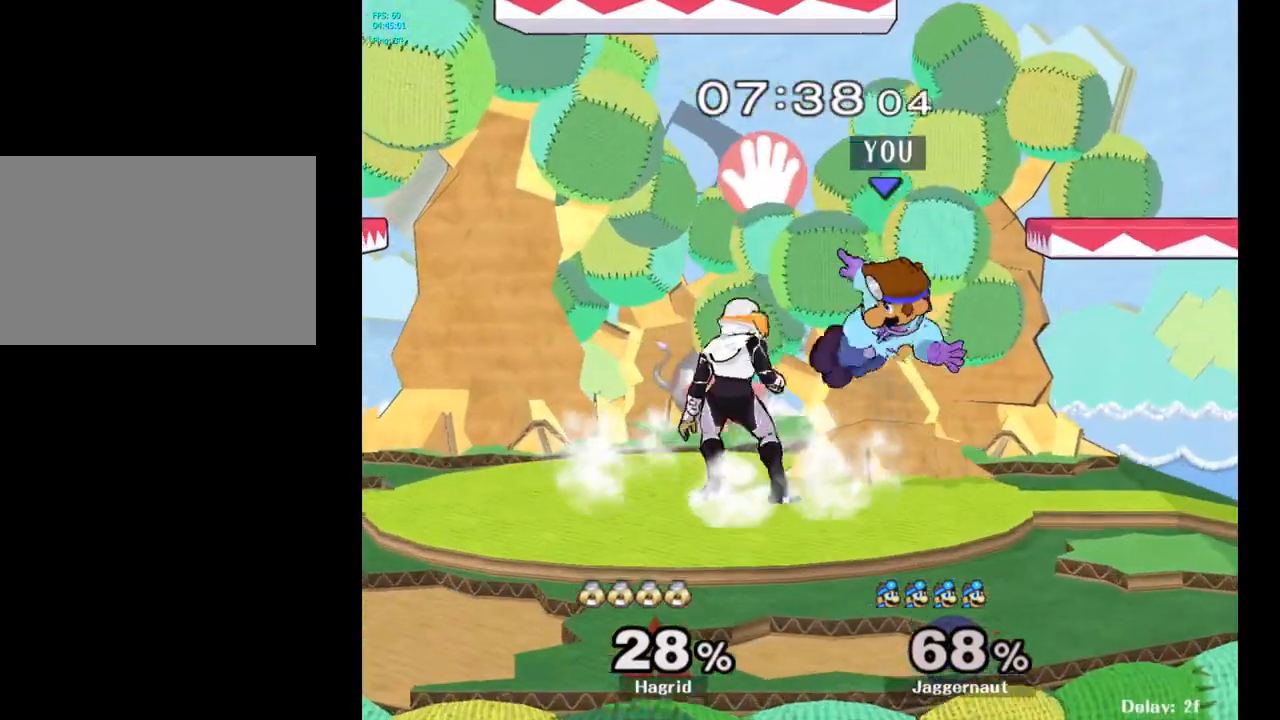
{"buttons": [], "left_stick": "right", "right_stick": "center", "events": [[67, "A", "up"], [150, "left_stick", "center"], [283, "left_stick", "right"]]}
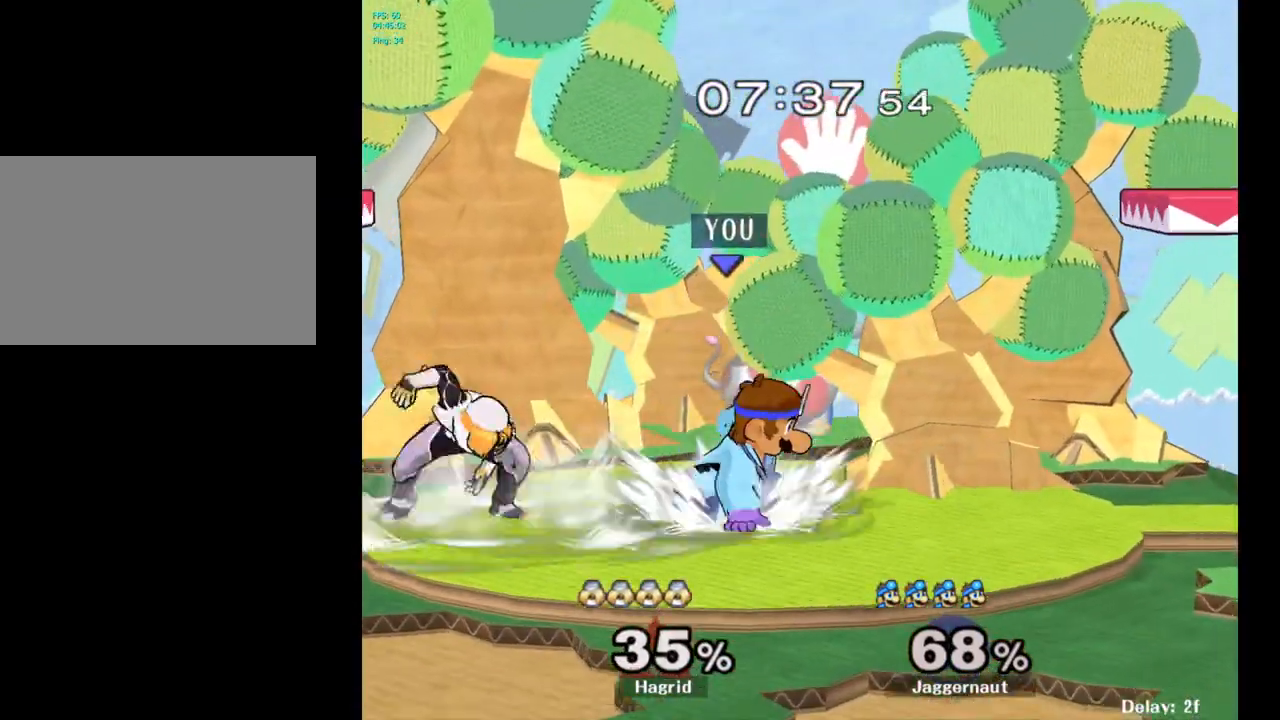
{"buttons": [], "left_stick": "left", "right_stick": "center", "events": [[50, "left_stick", "center"], [133, "left_stick", "right"], [250, "left_stick", "left"], [300, "Y", "down"], [317, "Y", "up"], [433, "A", "down"], [500, "A", "up"]]}
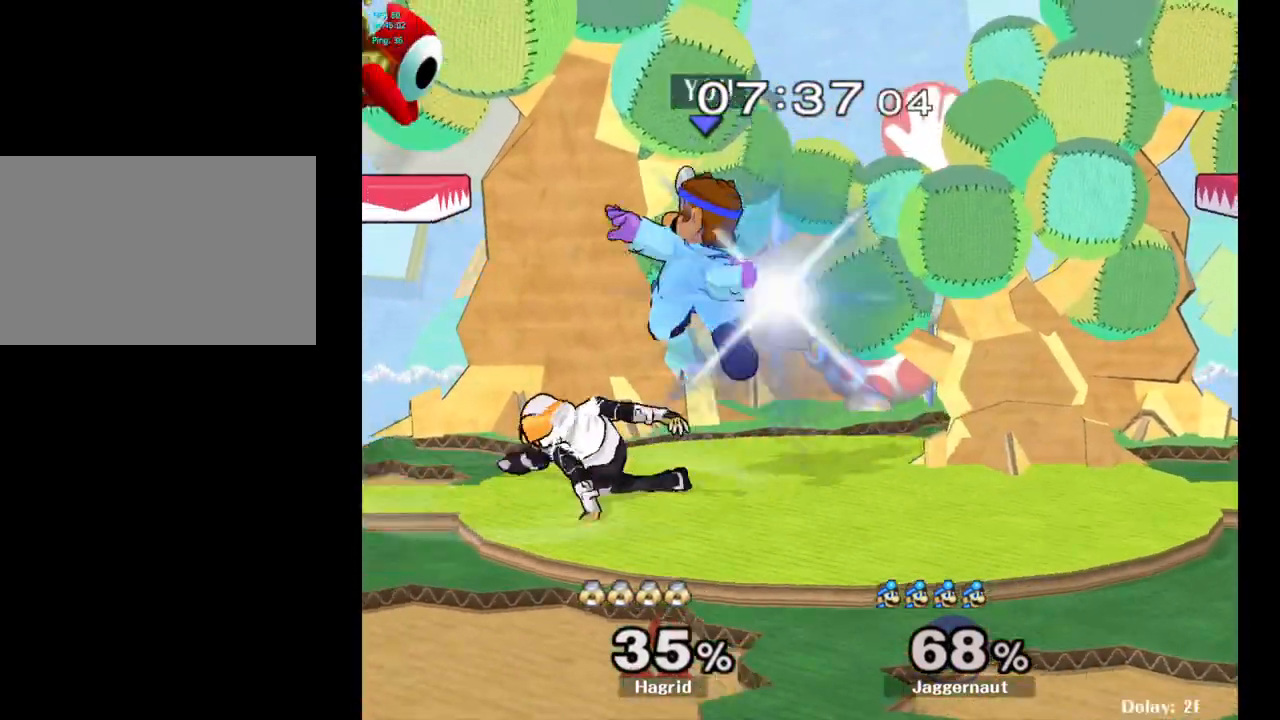
{"buttons": ["R1"], "left_stick": "center", "right_stick": "center", "events": [[67, "left_stick", "center"], [200, "left_stick", "down"], [283, "R1", "down"], [333, "left_stick", "down-left"], [450, "left_stick", "center"]]}
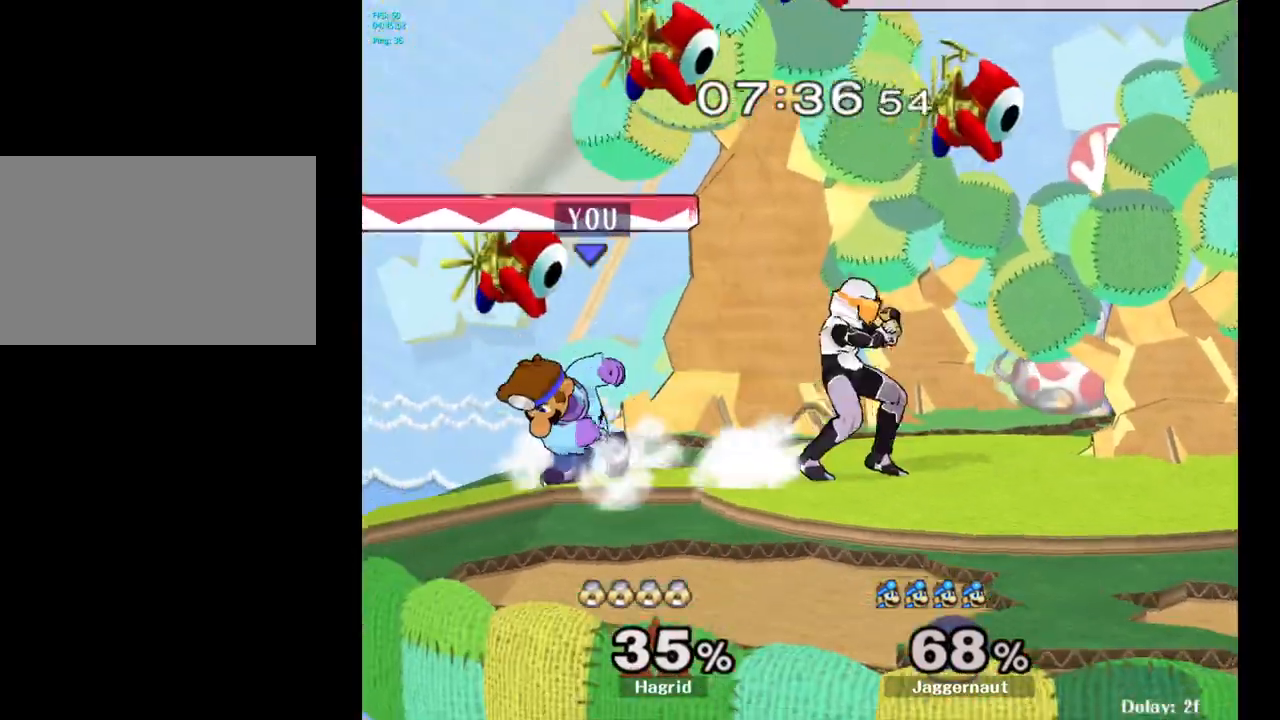
{"buttons": ["R1"], "left_stick": "right", "right_stick": "center", "events": [[267, "Y", "down"], [417, "left_stick", "right"], [500, "Y", "up"]]}
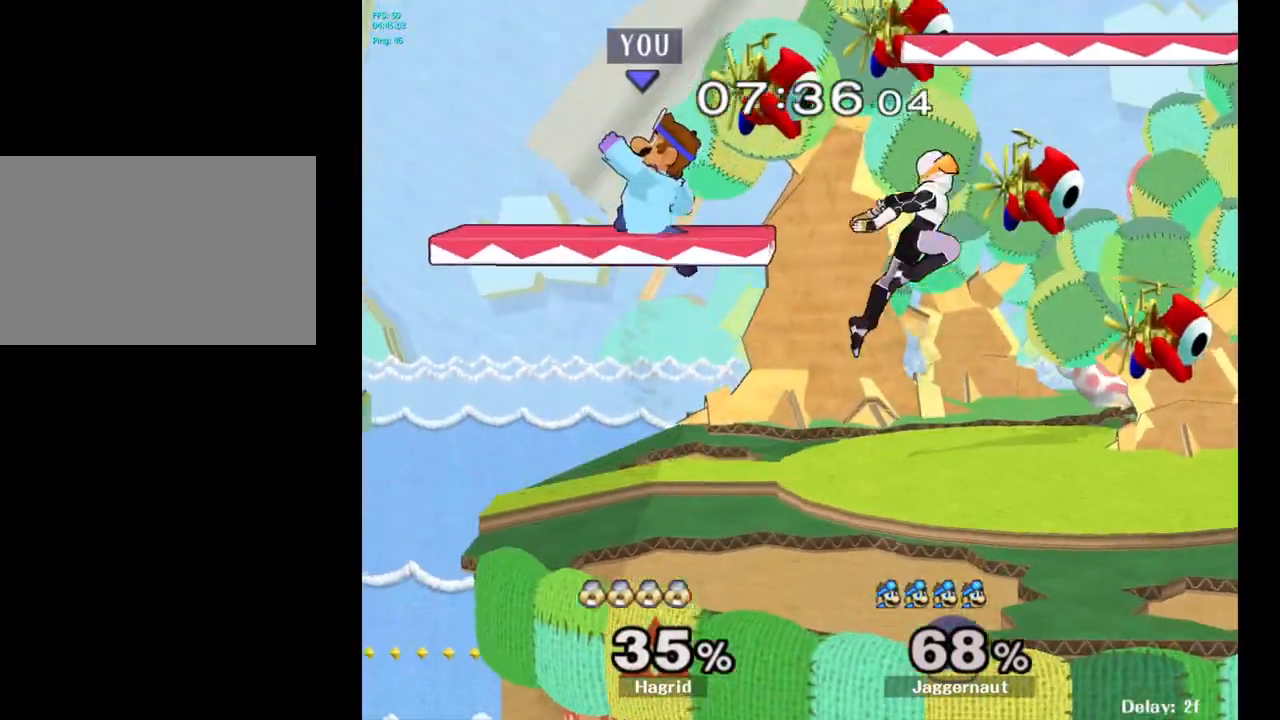
{"buttons": [], "left_stick": "right", "right_stick": "center", "events": [[17, "R1", "up"]]}
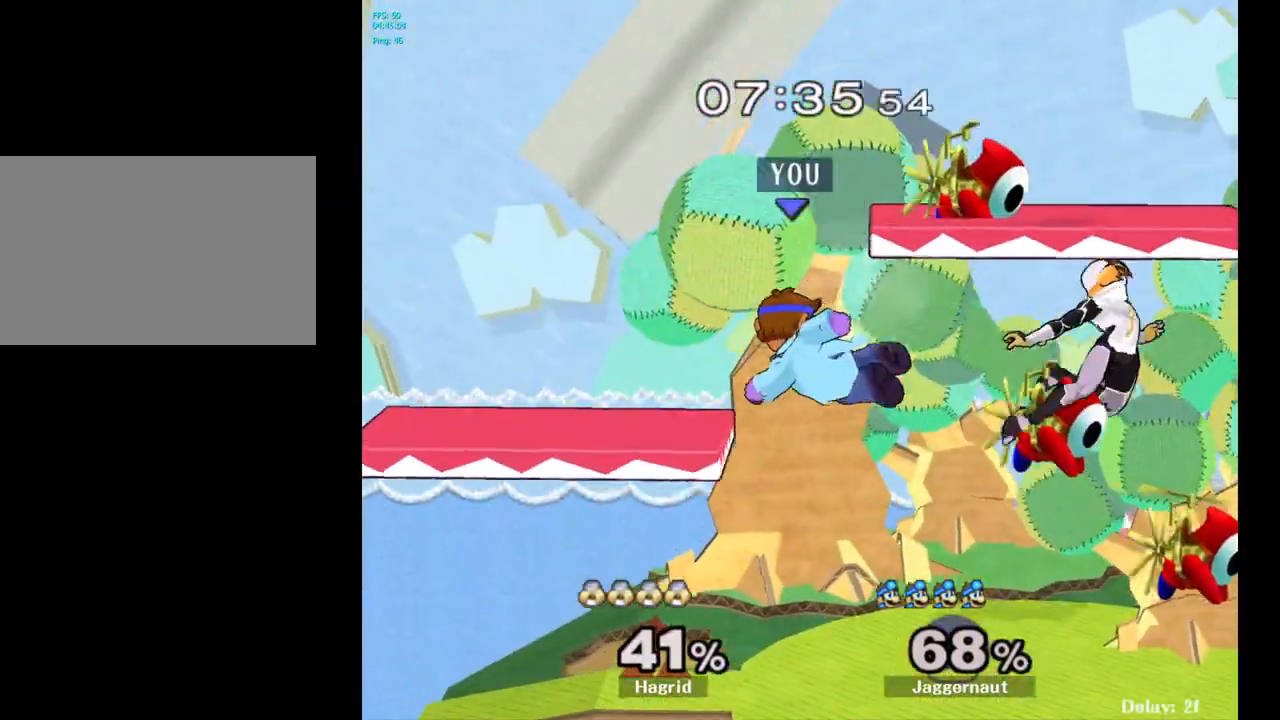
{"buttons": ["R1"], "left_stick": "center", "right_stick": "center", "events": [[200, "right_stick", "right"], [250, "right_stick", "center"], [383, "left_stick", "center"], [433, "R1", "down"]]}
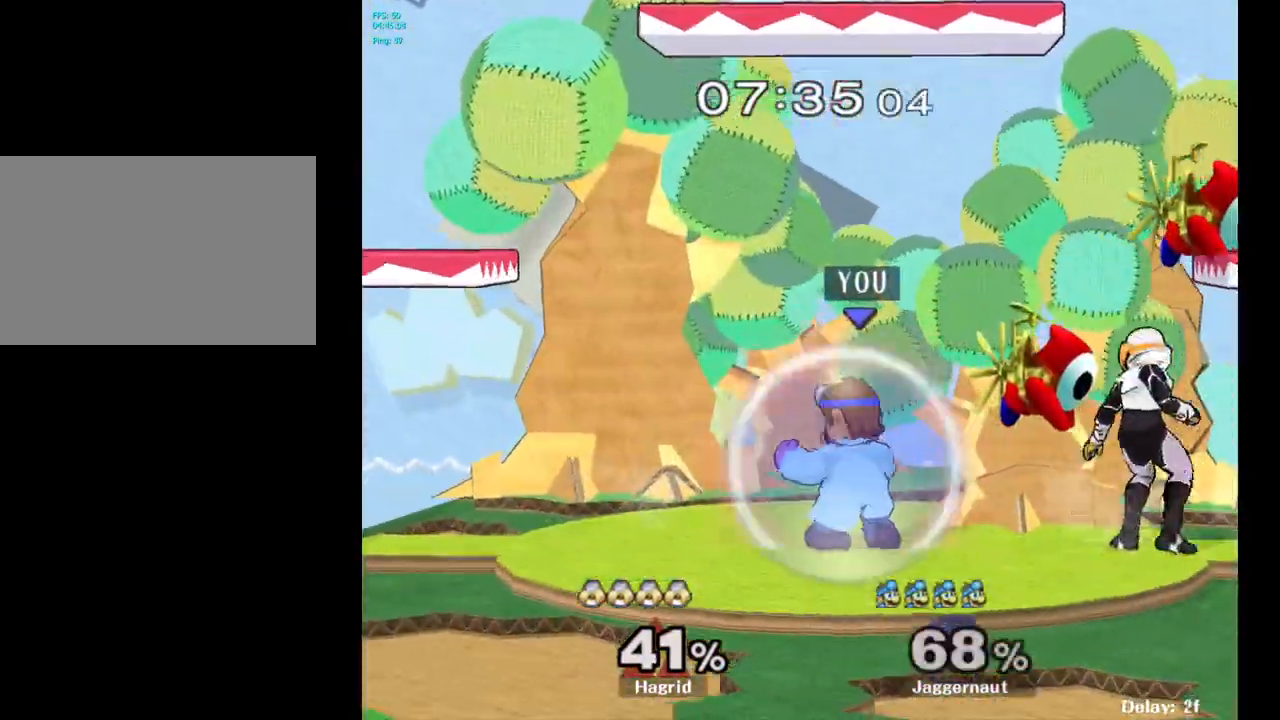
{"buttons": ["R1"], "left_stick": "center", "right_stick": "center", "events": []}
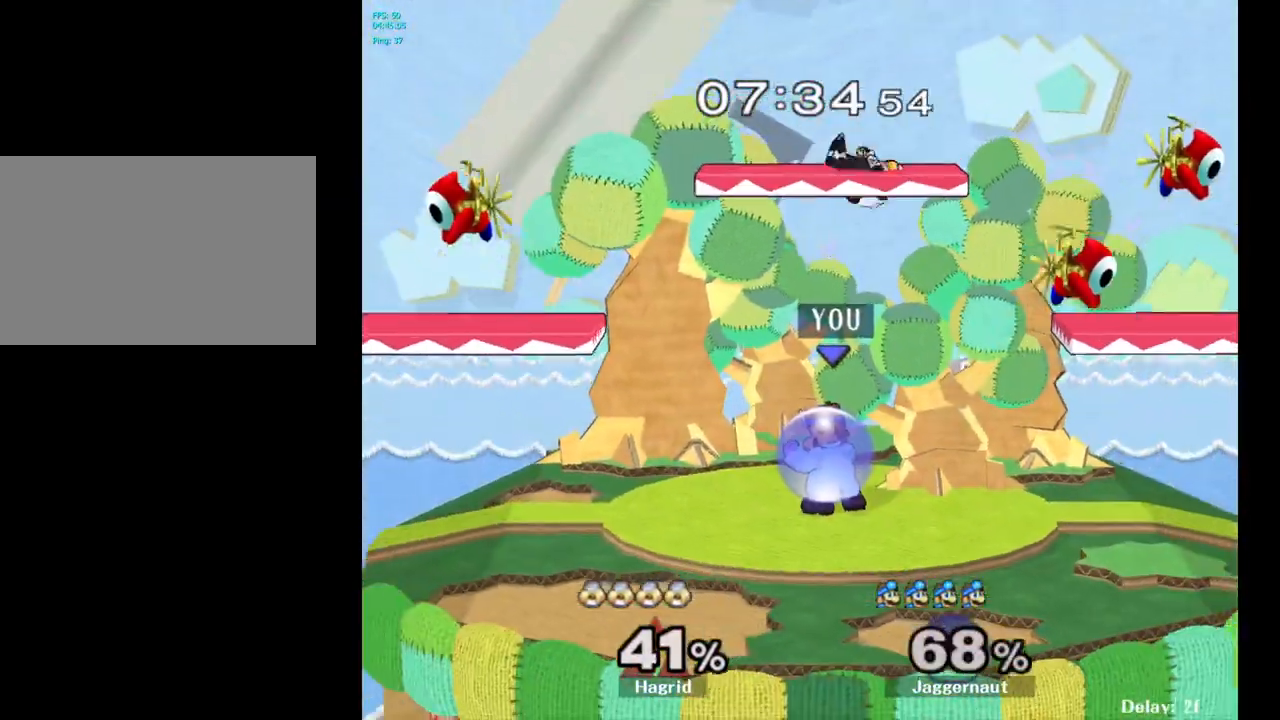
{"buttons": ["Y", "R1"], "left_stick": "center", "right_stick": "center", "events": [[433, "Y", "down"]]}
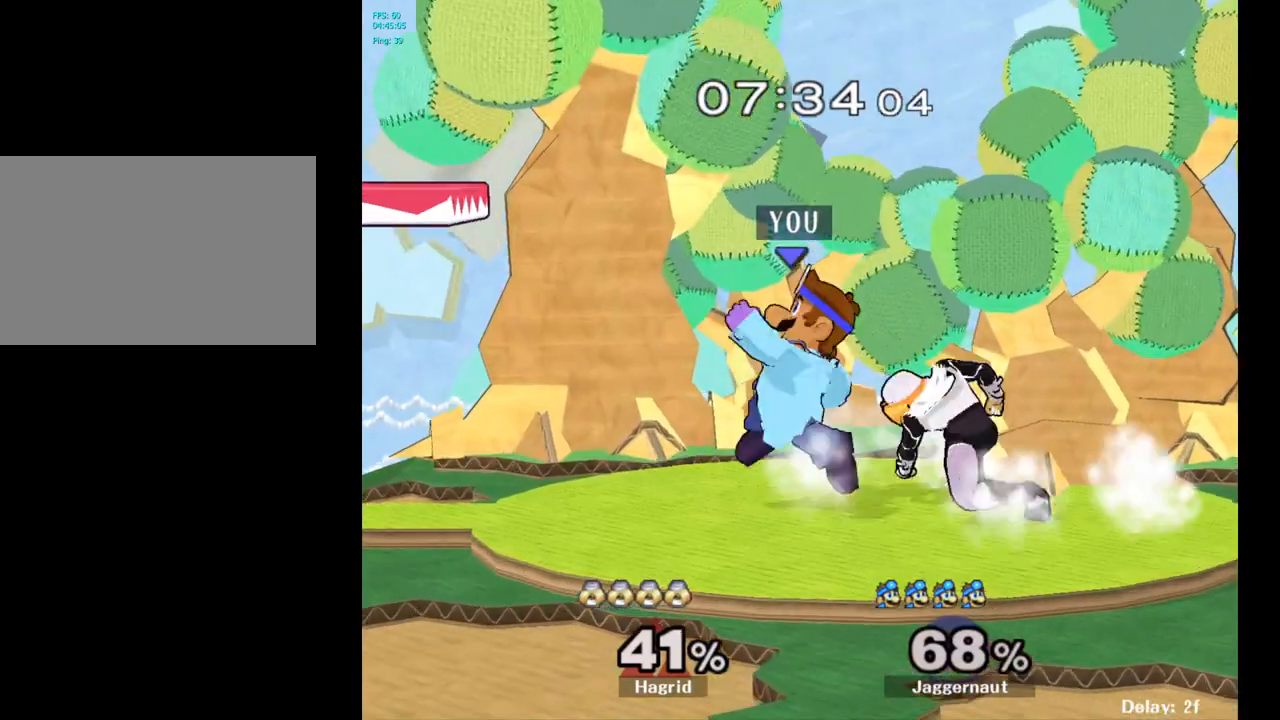
{"buttons": [], "left_stick": "down-left", "right_stick": "right", "events": [[150, "Y", "up"], [200, "R1", "up"], [217, "left_stick", "right"], [433, "left_stick", "down-left"], [483, "right_stick", "right"]]}
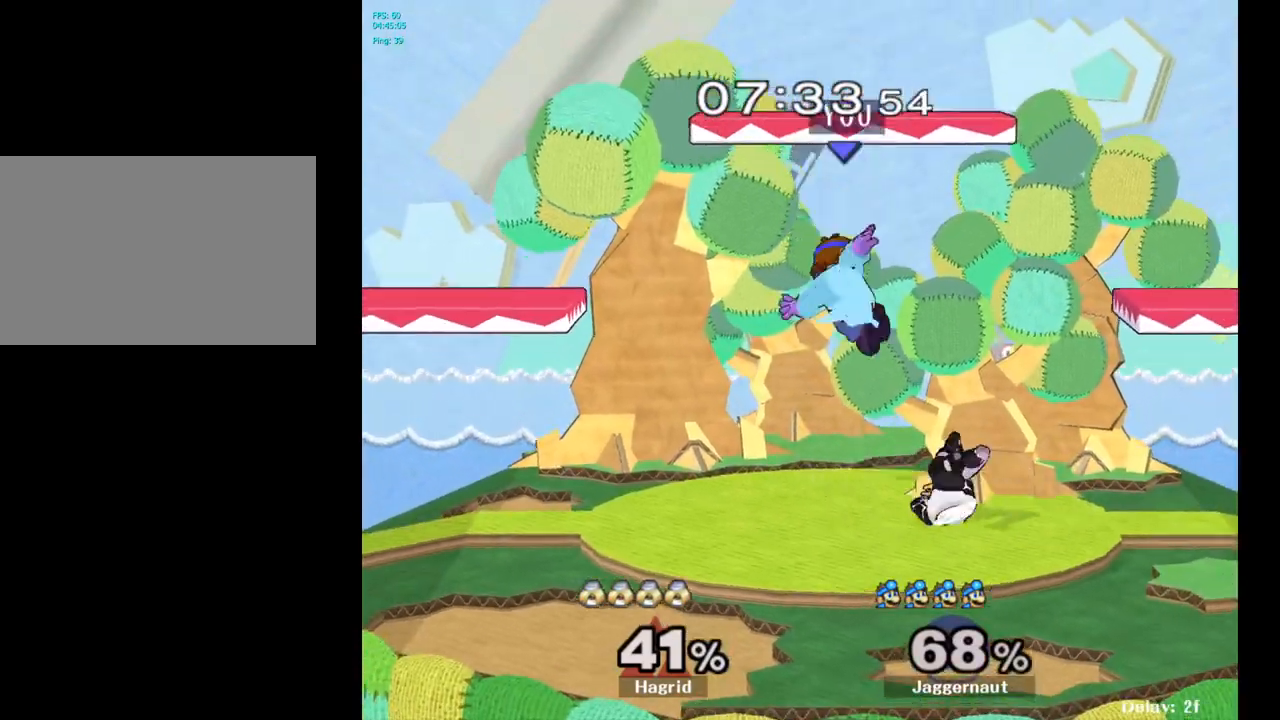
{"buttons": [], "left_stick": "center", "right_stick": "center", "events": [[50, "right_stick", "center"], [200, "R1", "down"], [217, "left_stick", "center"], [333, "R1", "up"]]}
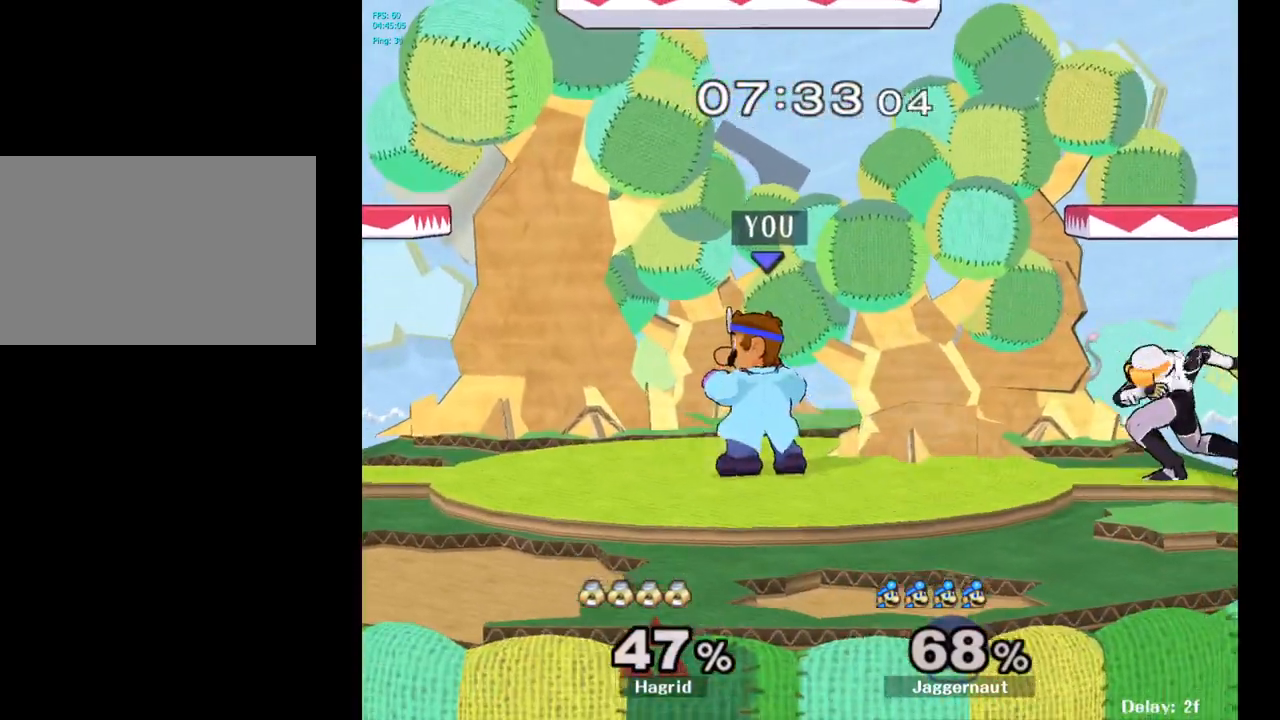
{"buttons": [], "left_stick": "right", "right_stick": "center", "events": [[33, "left_stick", "right"], [117, "Y", "down"], [150, "Y", "up"], [183, "left_stick", "center"], [267, "A", "down"], [383, "A", "up"], [383, "left_stick", "right"]]}
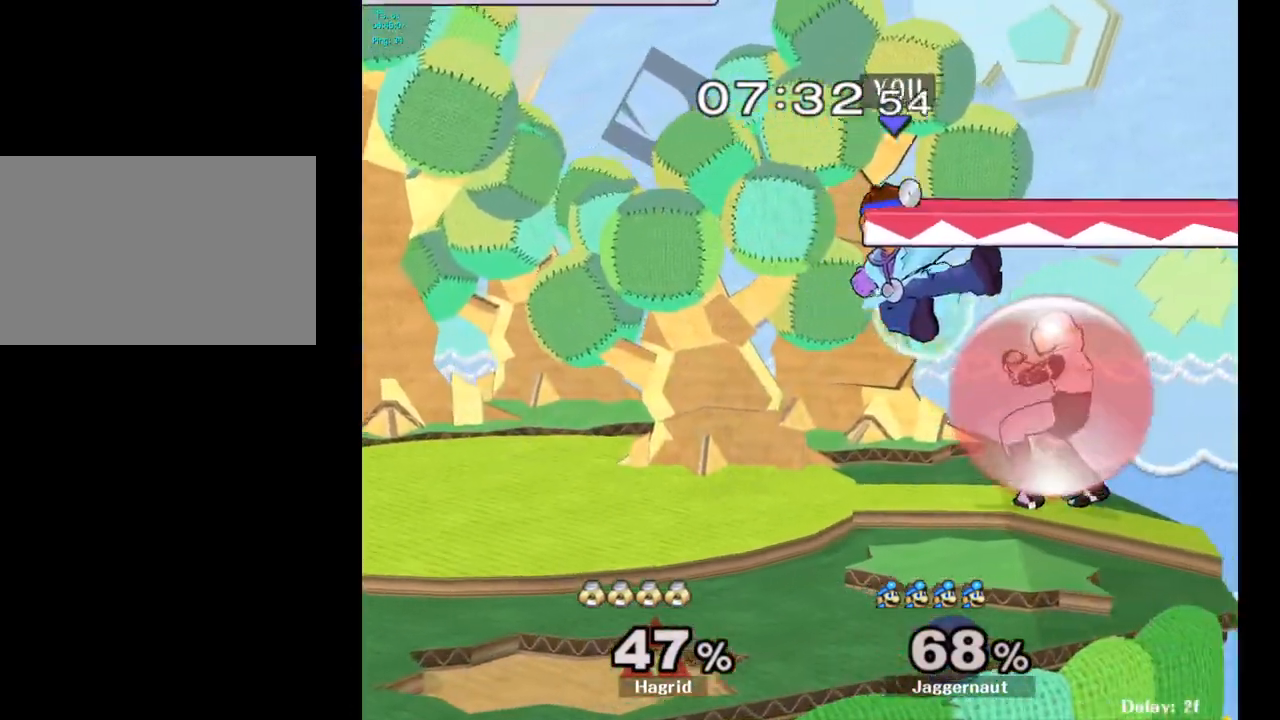
{"buttons": ["R1"], "left_stick": "center", "right_stick": "center", "events": [[17, "left_stick", "center"], [117, "left_stick", "down"], [133, "R1", "down"], [283, "left_stick", "center"]]}
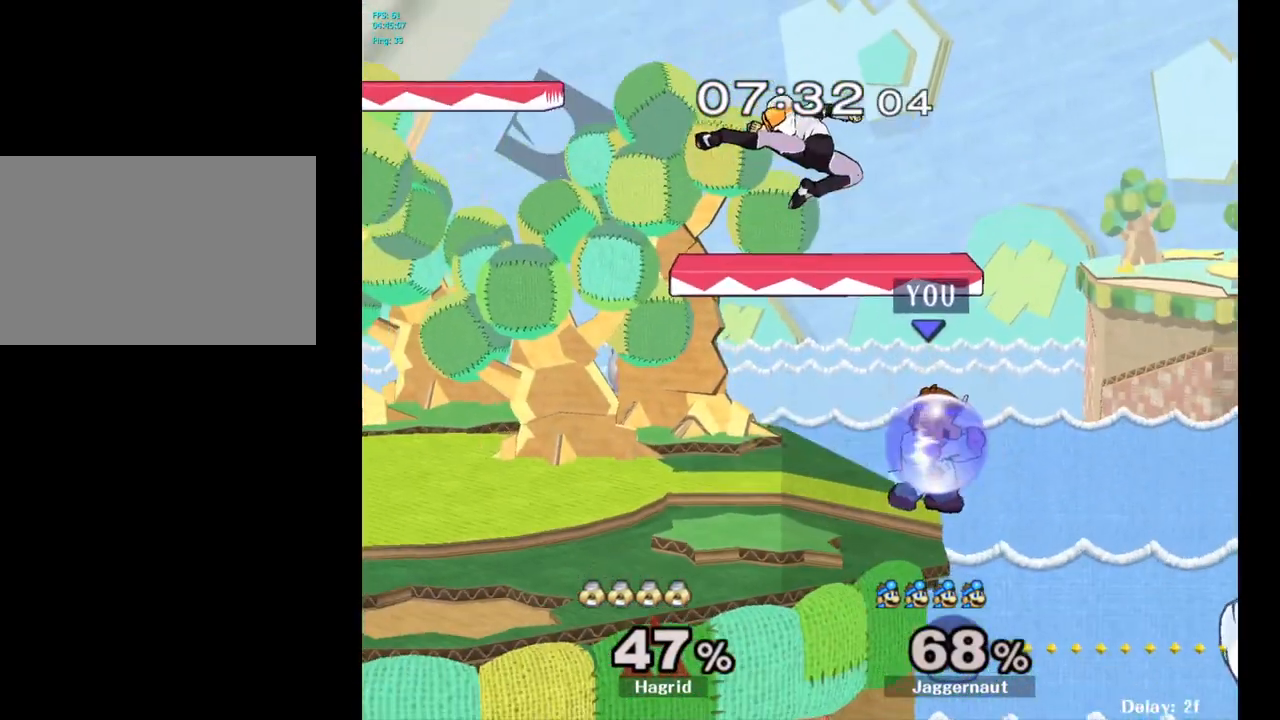
{"buttons": ["A", "Y"], "left_stick": "left", "right_stick": "center", "events": [[117, "R1", "up"], [233, "Y", "down"], [233, "left_stick", "left"], [333, "A", "down"]]}
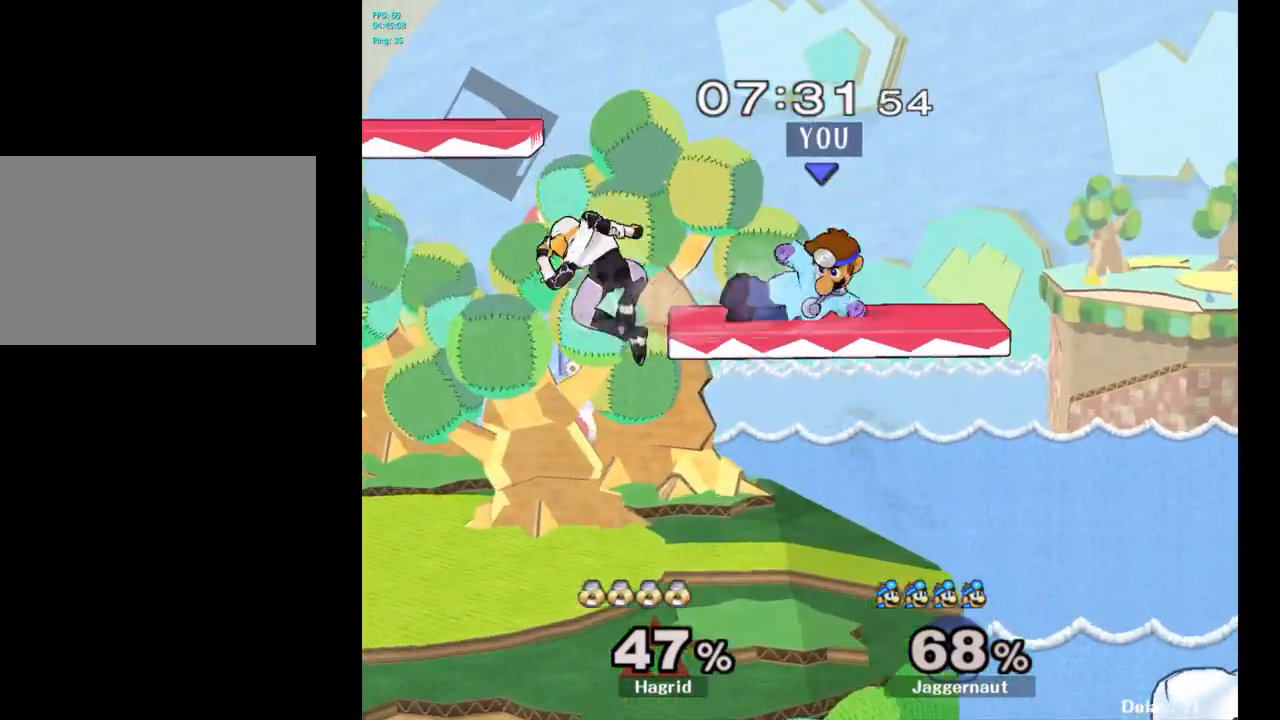
{"buttons": ["Y"], "left_stick": "center", "right_stick": "center", "events": [[33, "A", "up"], [33, "Y", "up"], [67, "left_stick", "right"], [183, "left_stick", "center"], [467, "Y", "down"]]}
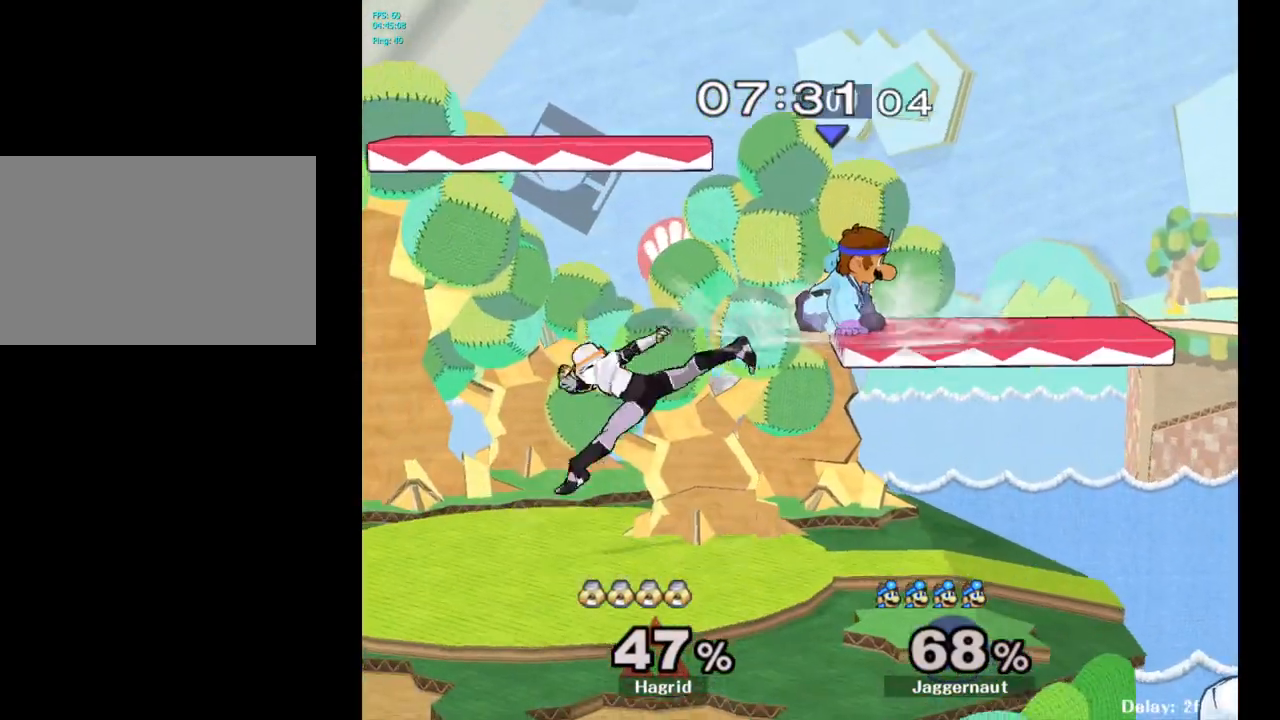
{"buttons": [], "left_stick": "down", "right_stick": "center", "events": [[117, "Y", "up"], [167, "left_stick", "left"], [317, "left_stick", "center"], [450, "left_stick", "down"]]}
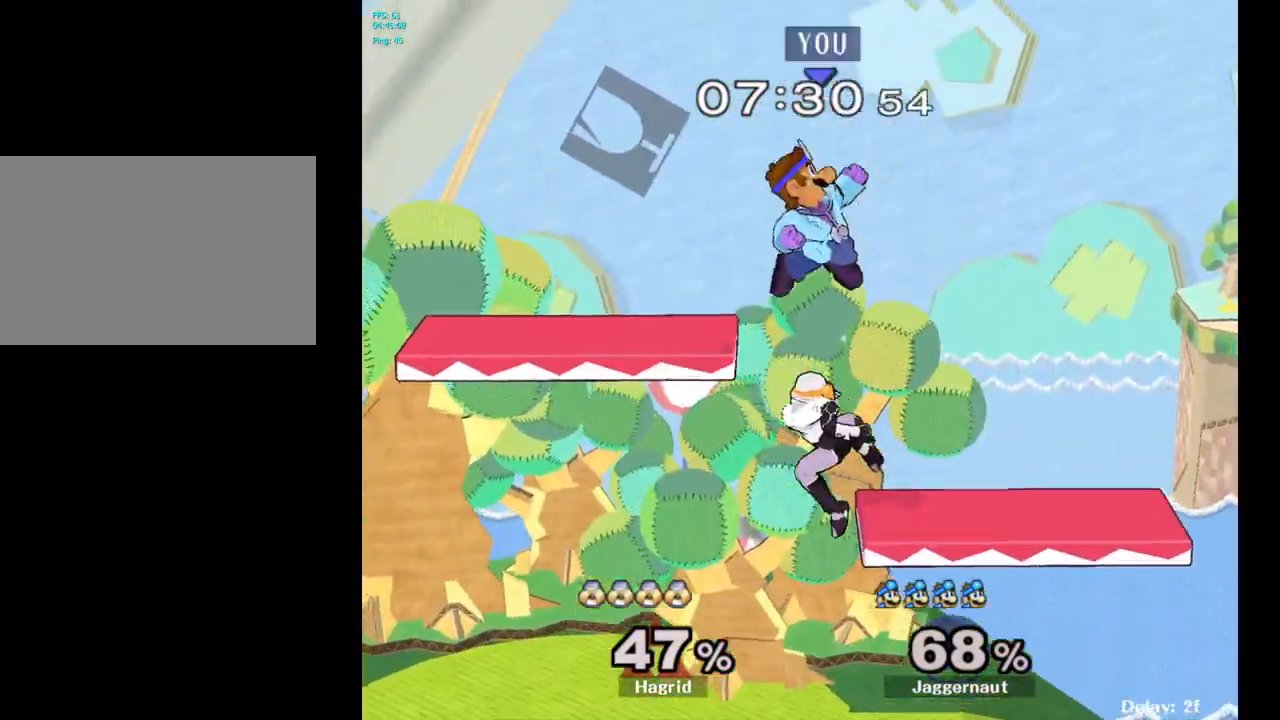
{"buttons": ["R1"], "left_stick": "center", "right_stick": "center", "events": [[33, "left_stick", "down-right"], [50, "right_stick", "left"], [133, "left_stick", "right"], [183, "right_stick", "center"], [417, "R1", "down"], [483, "left_stick", "center"]]}